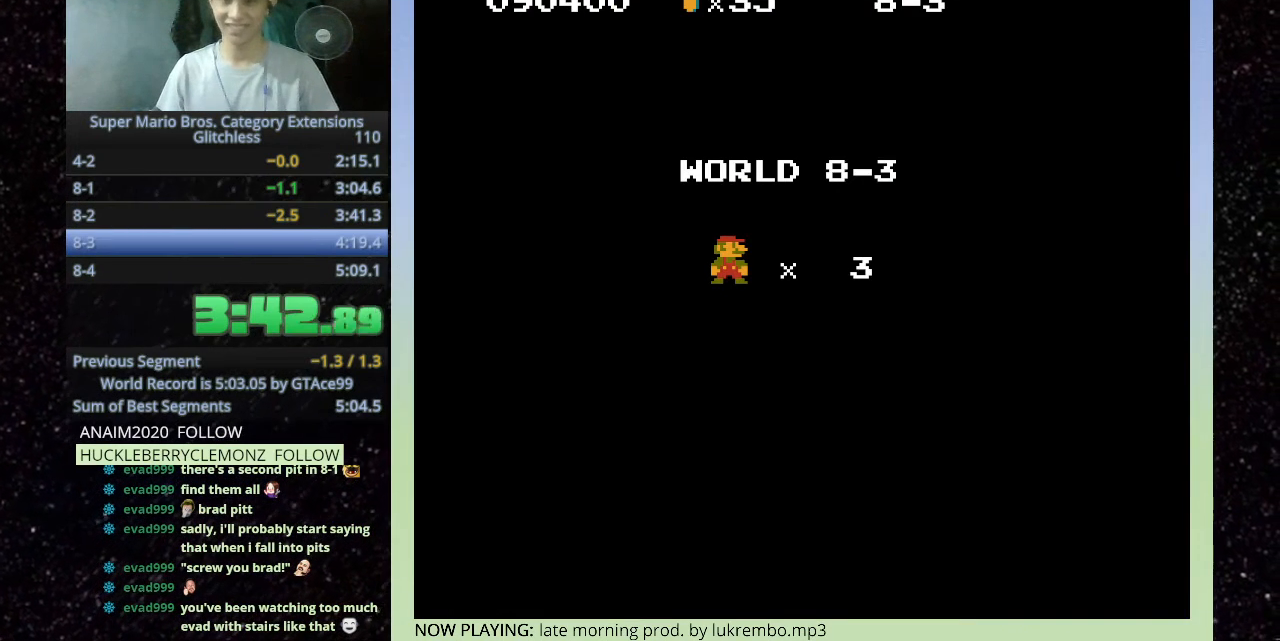
Gameplay with keyboard; each line is a JSON object with the keys held at the frame after it. "events" lists presses ("down") and releases ("up") of "f", "g", "h" and "t" between this image and that frame as [ms after this image, input, new state], when the widget could be followed in between. No other keys are recorded. Mouse input is not recorded. Not read: other_keys.
{"keys": ["h"], "events": [[100, "h", "down"]]}
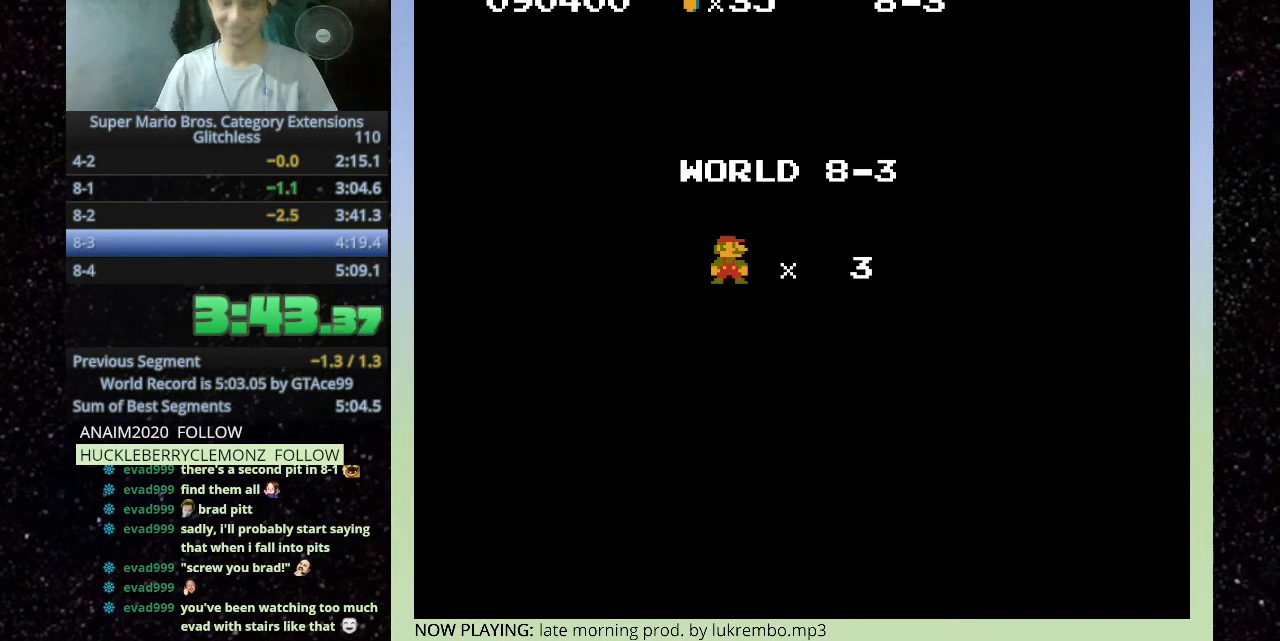
{"keys": ["h"], "events": []}
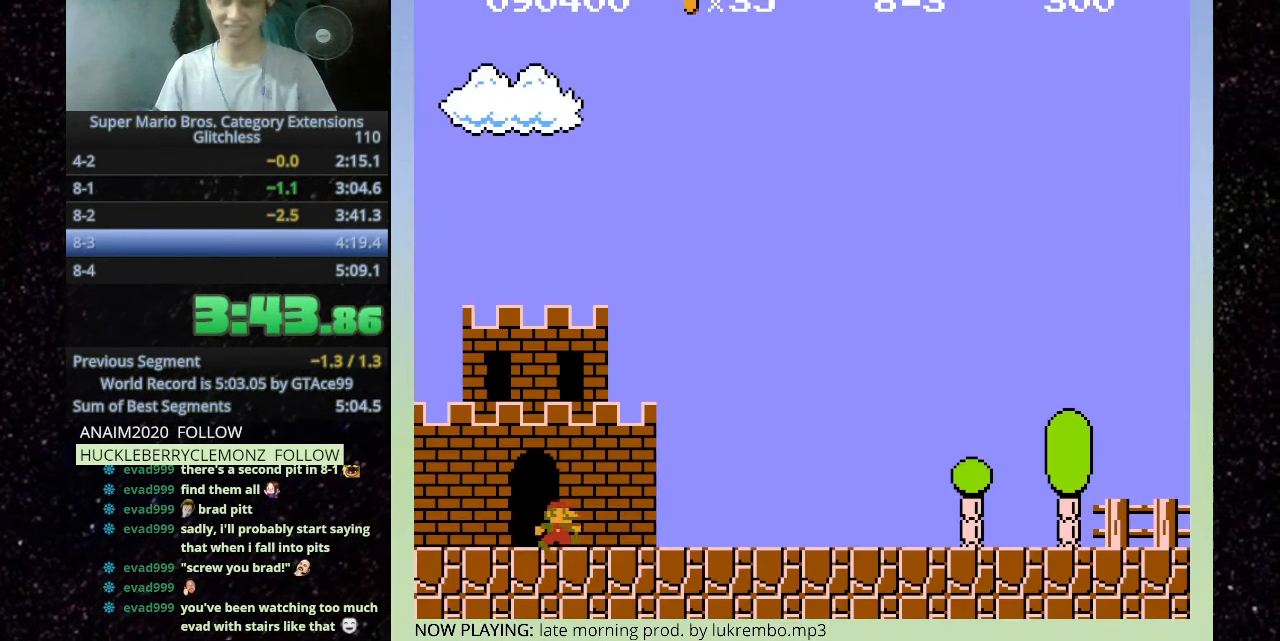
{"keys": ["h"], "events": []}
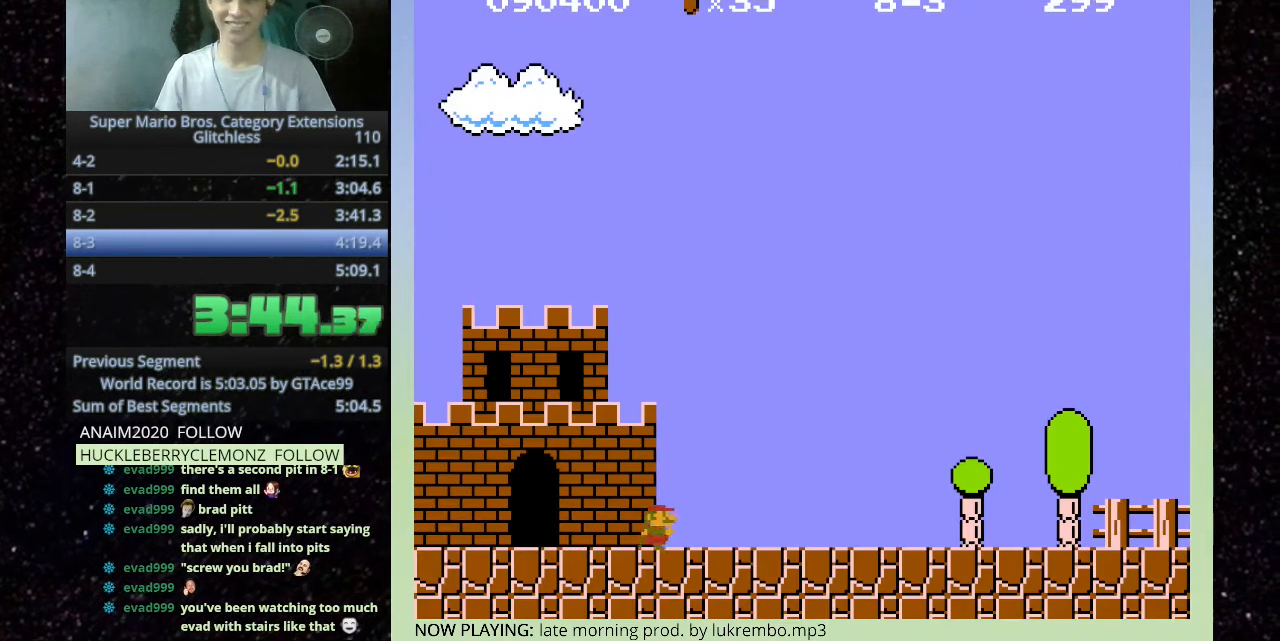
{"keys": ["h"], "events": []}
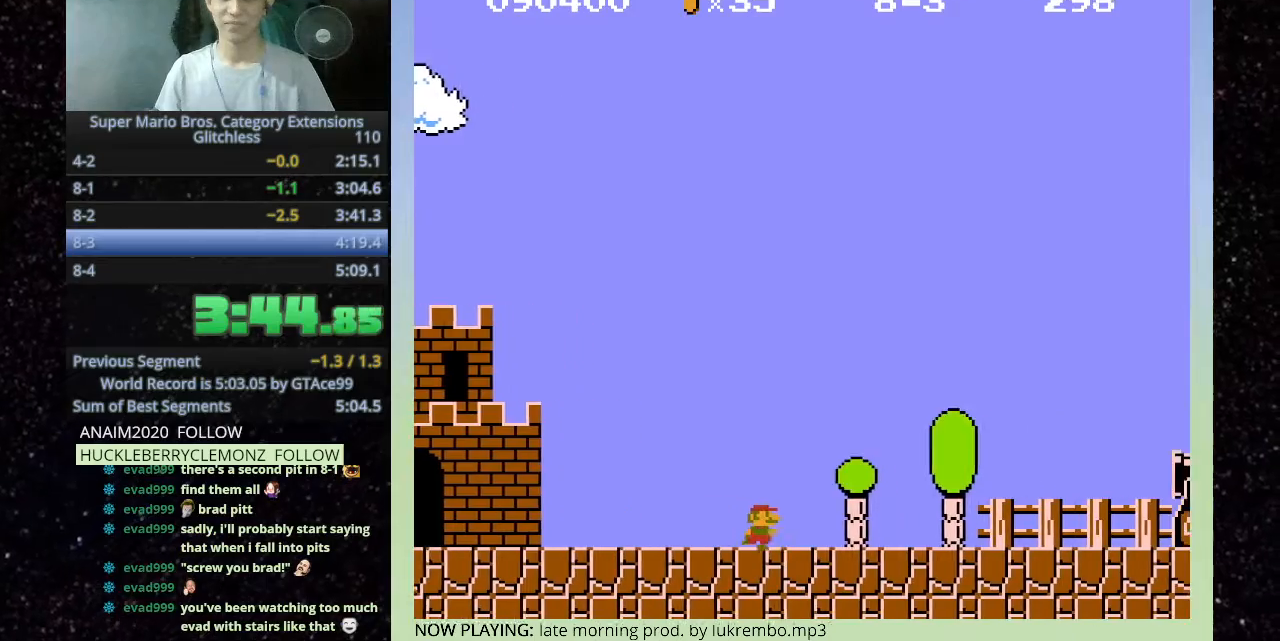
{"keys": ["h"], "events": []}
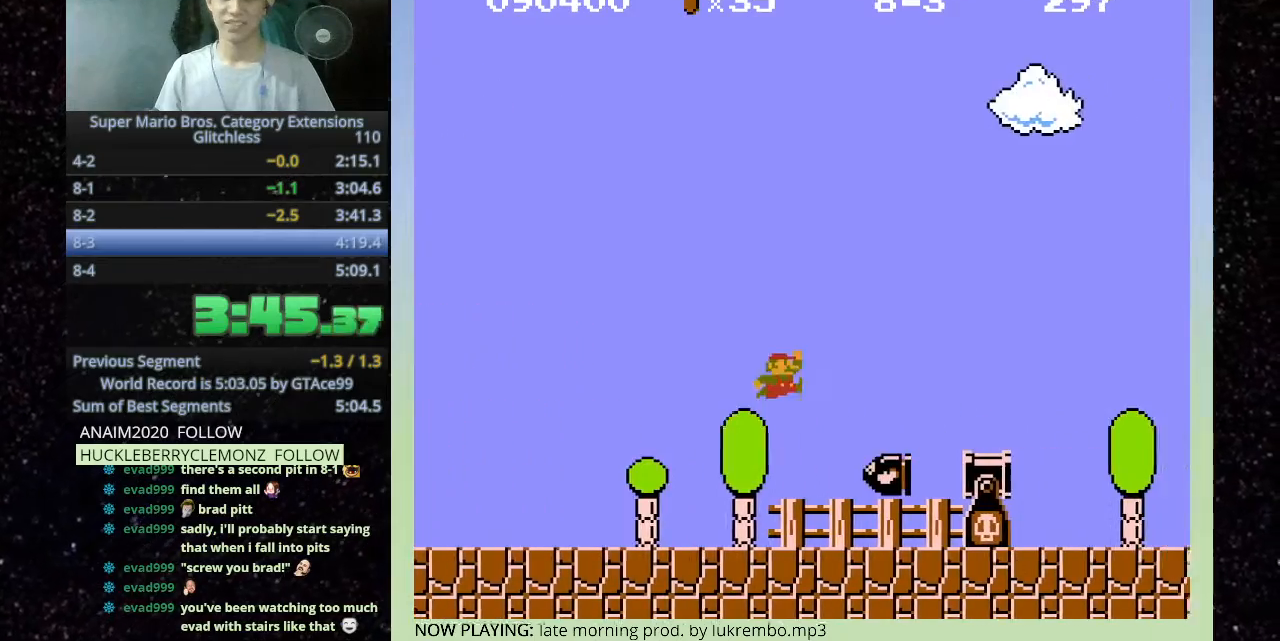
{"keys": ["h"], "events": []}
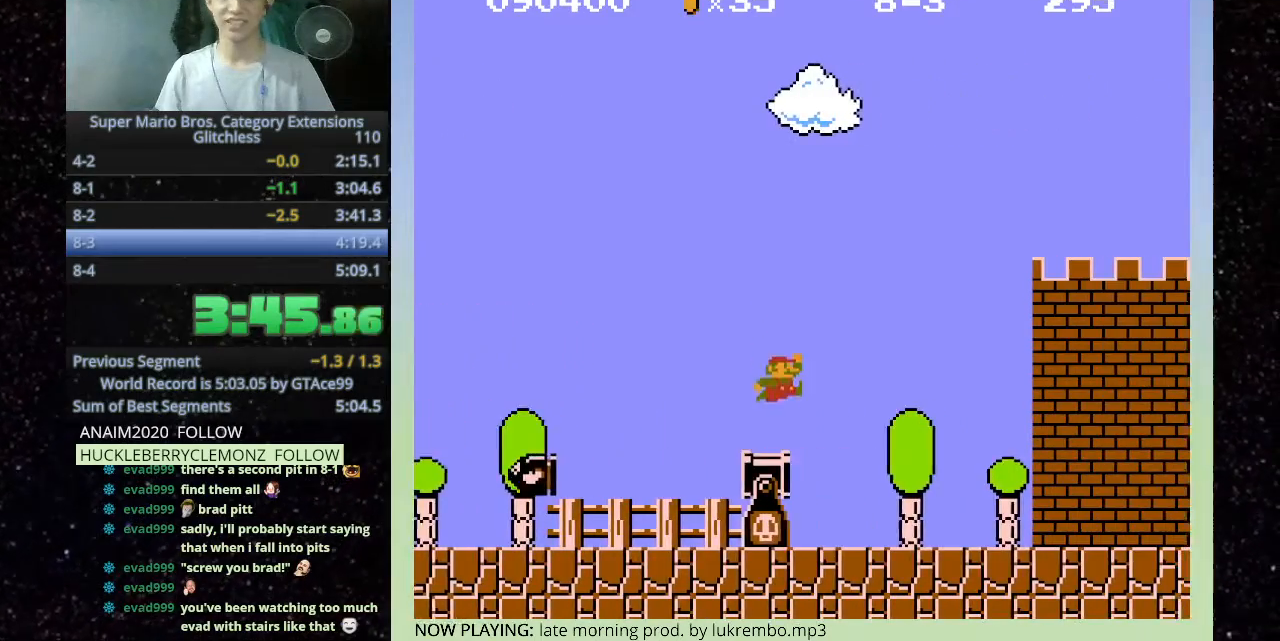
{"keys": ["h"], "events": []}
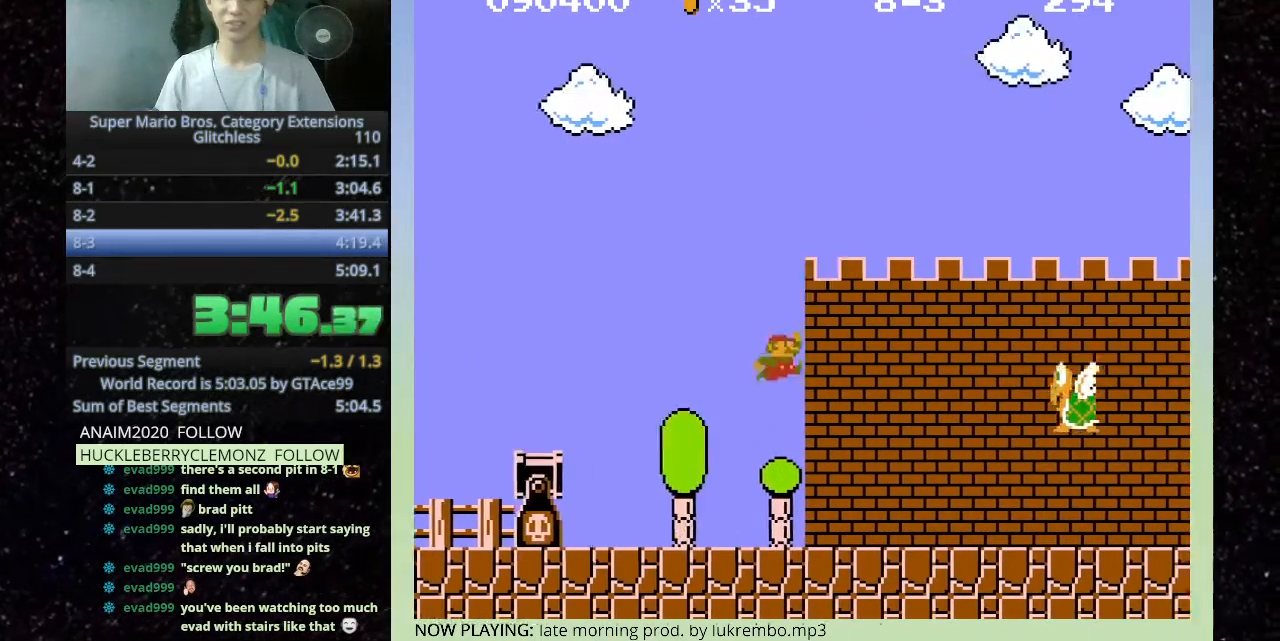
{"keys": ["h"], "events": []}
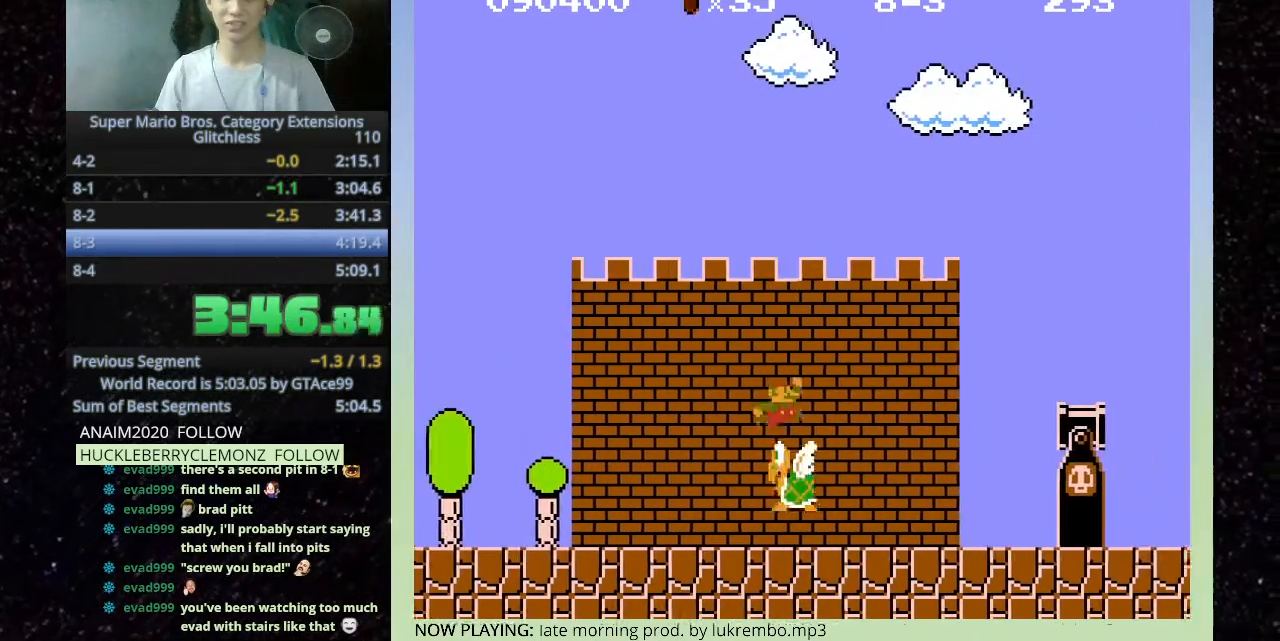
{"keys": ["h"], "events": []}
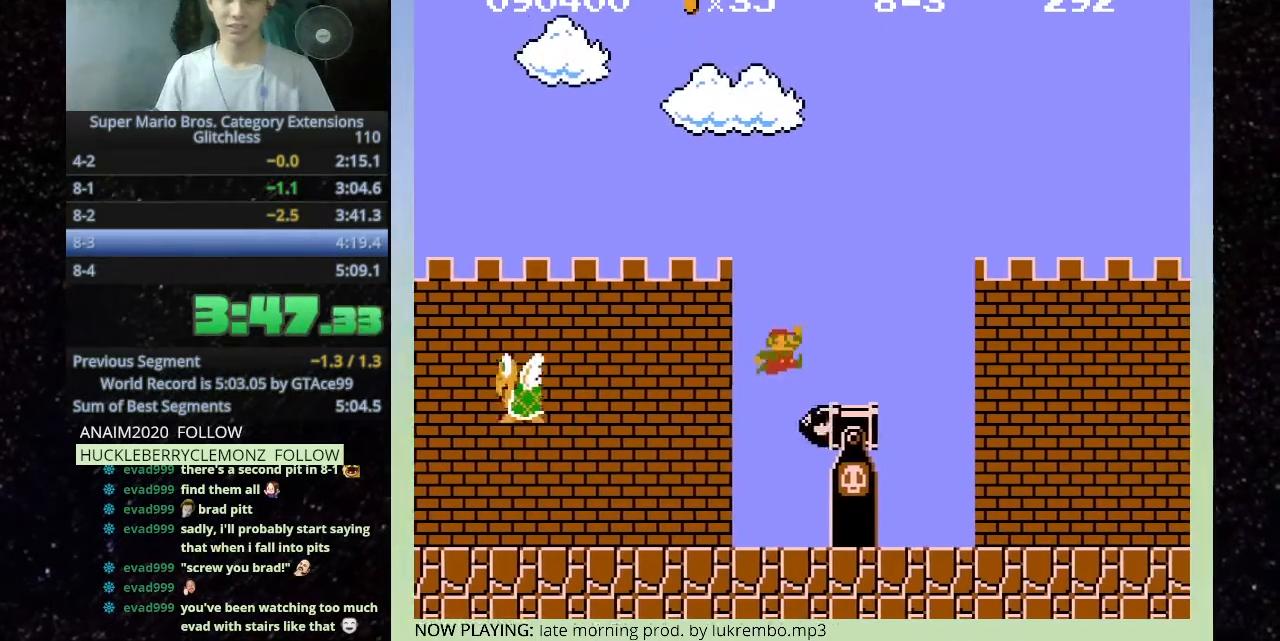
{"keys": ["h"], "events": []}
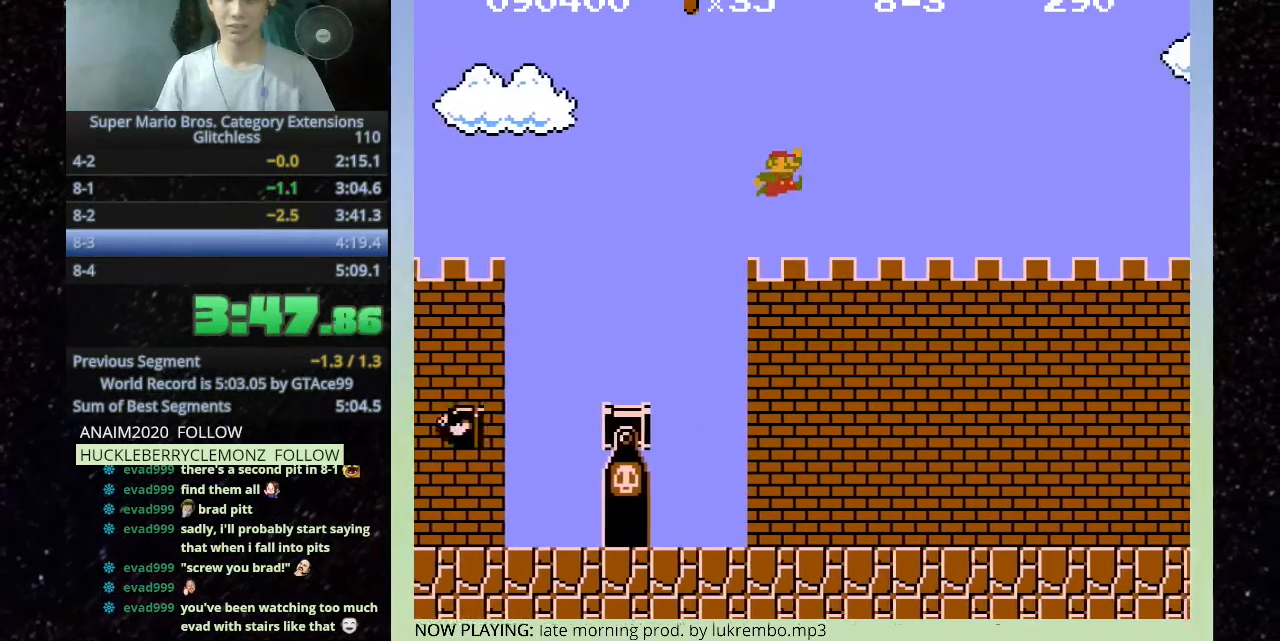
{"keys": ["h"], "events": []}
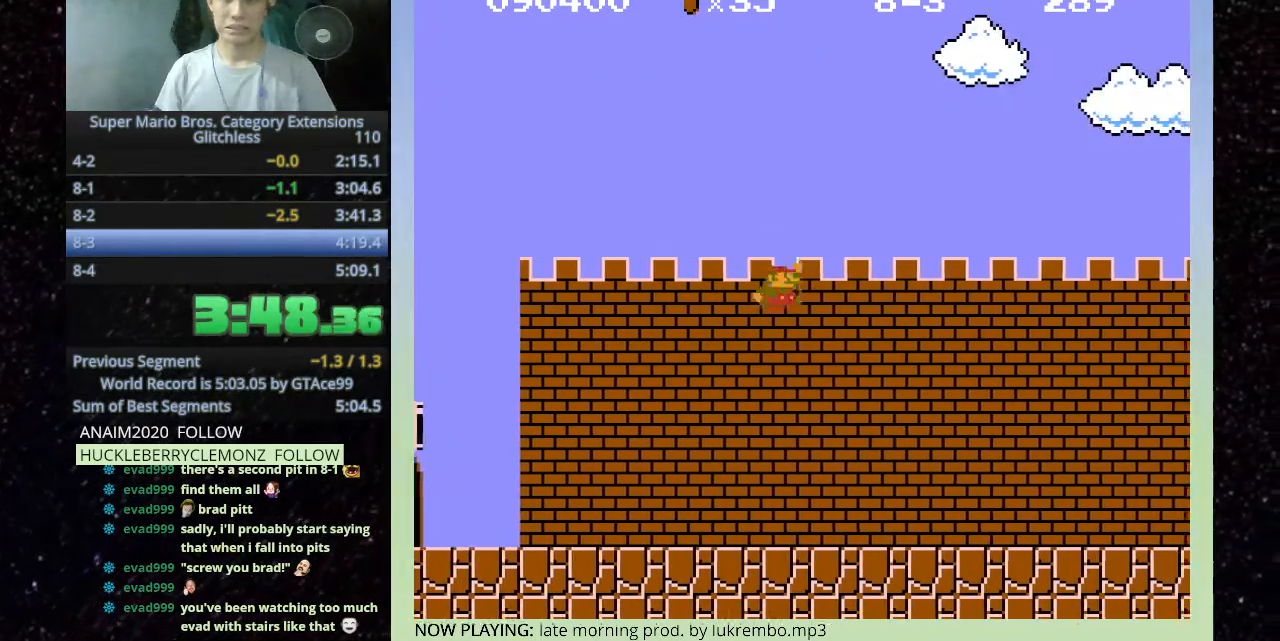
{"keys": ["h"], "events": []}
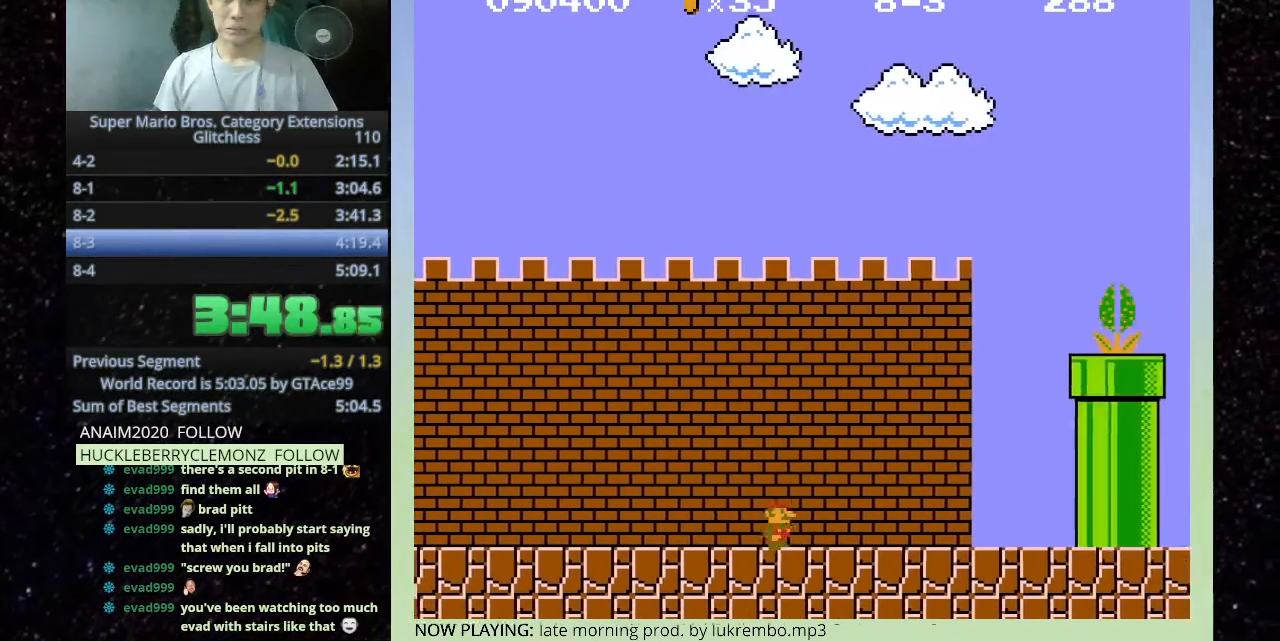
{"keys": ["h"], "events": []}
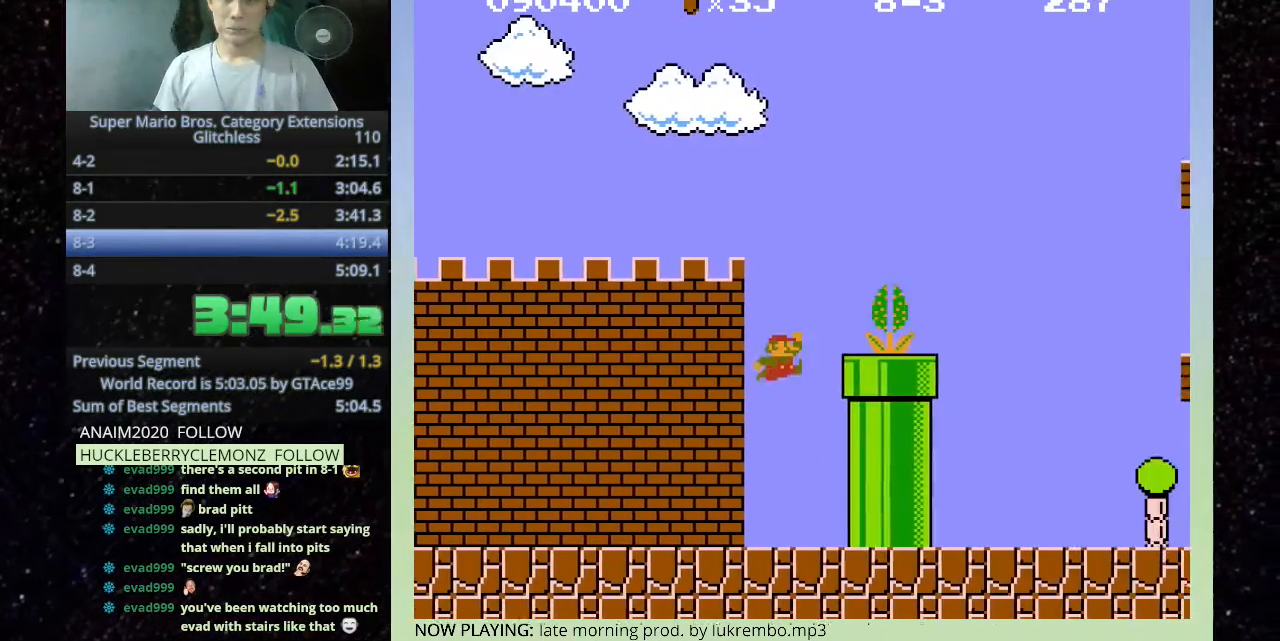
{"keys": ["h"], "events": []}
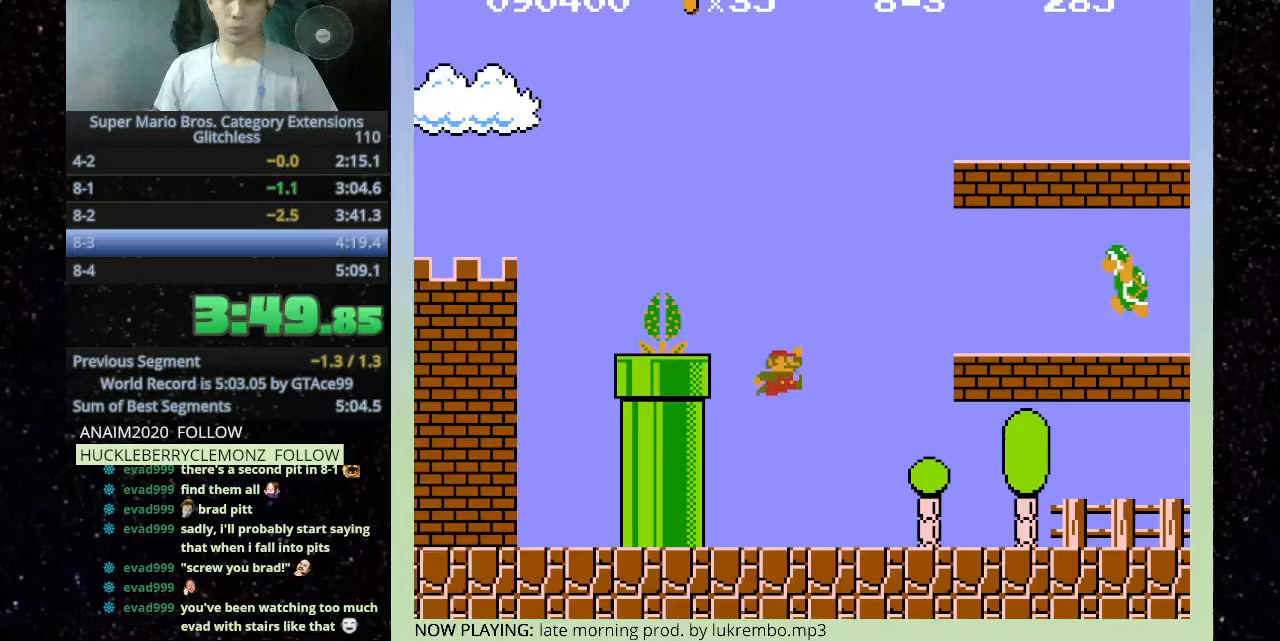
{"keys": ["h"], "events": []}
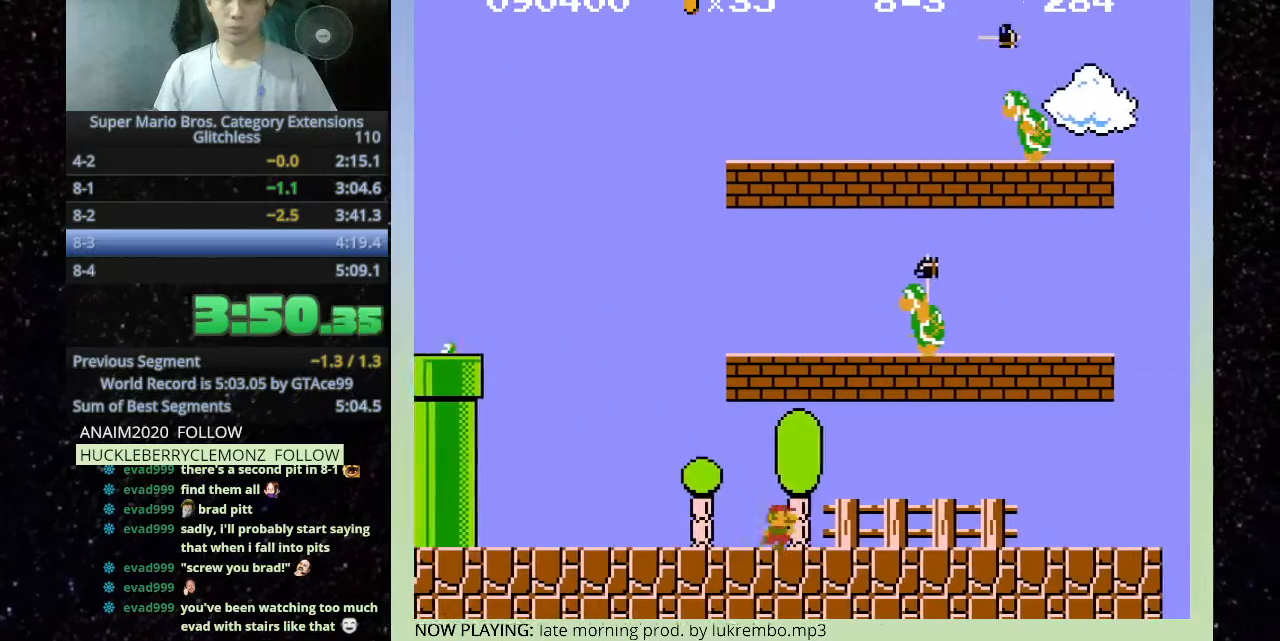
{"keys": ["h"], "events": []}
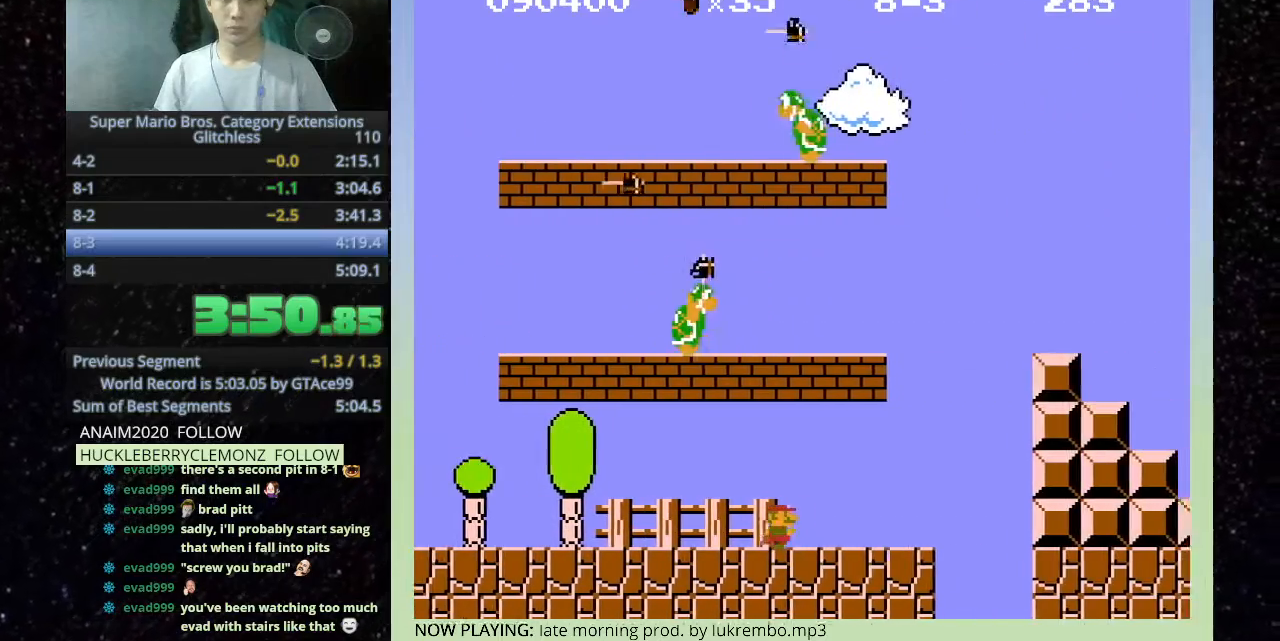
{"keys": ["h"], "events": []}
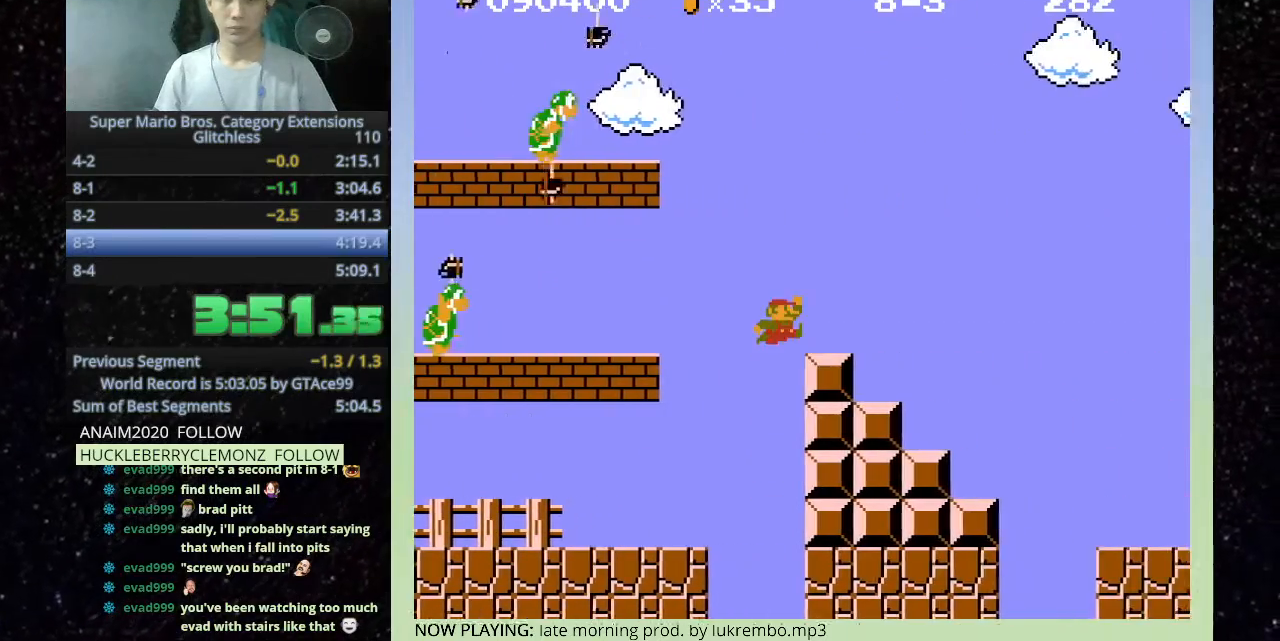
{"keys": ["h"], "events": []}
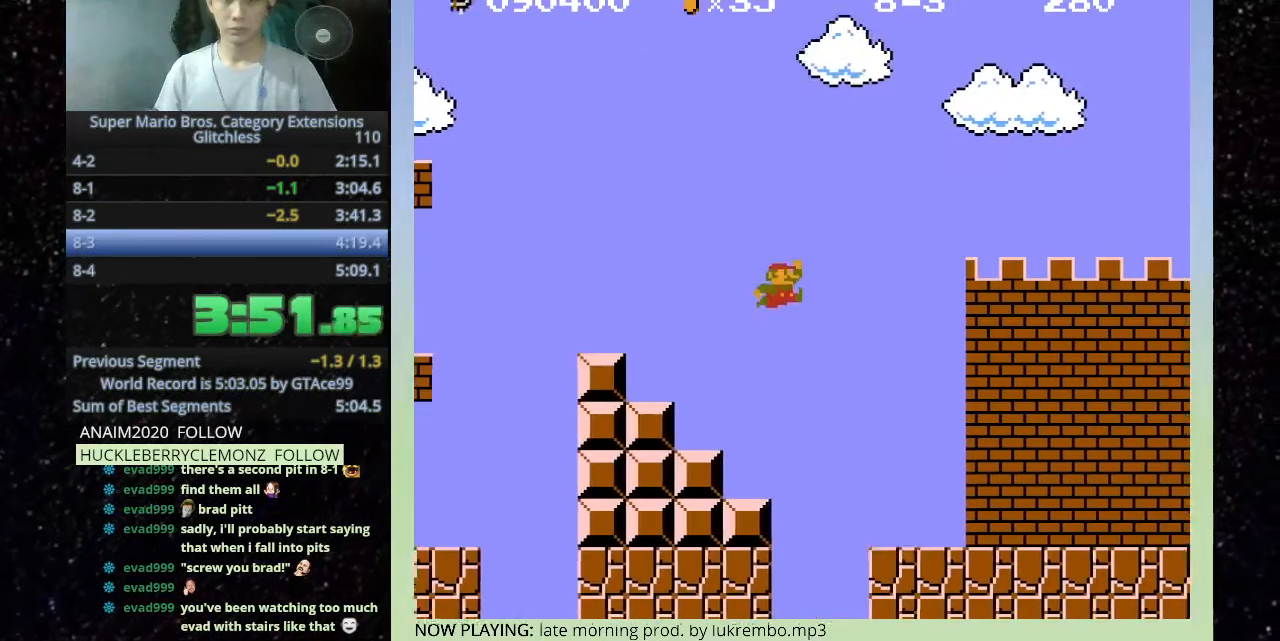
{"keys": ["h"], "events": []}
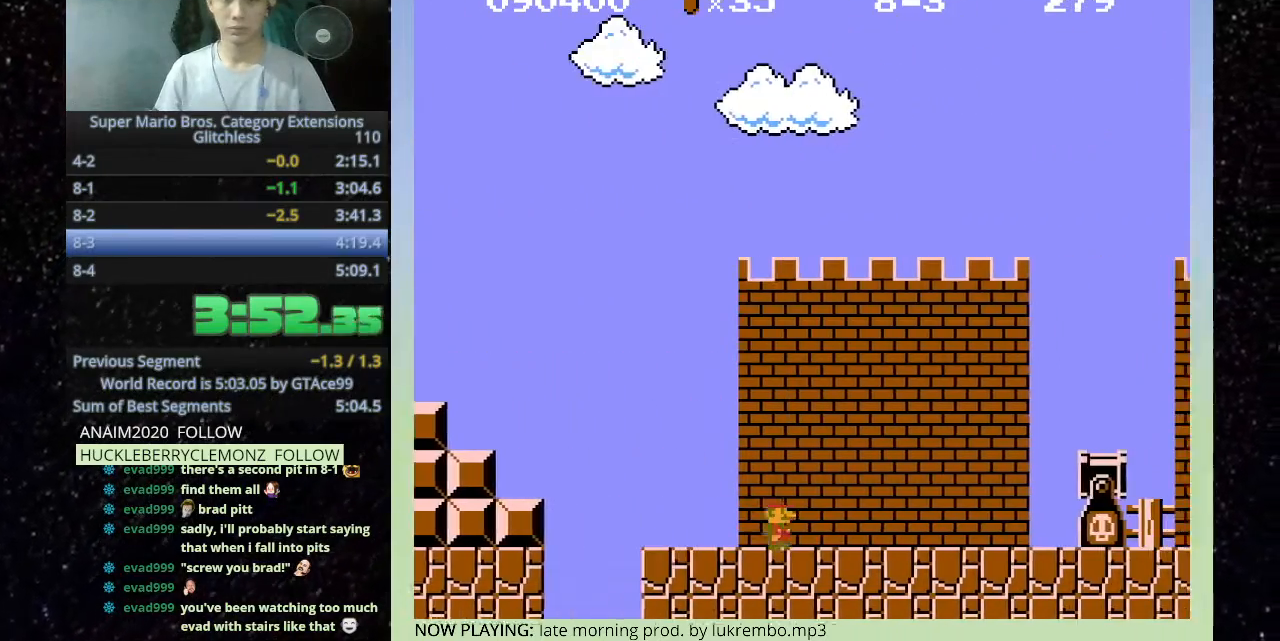
{"keys": ["h"], "events": []}
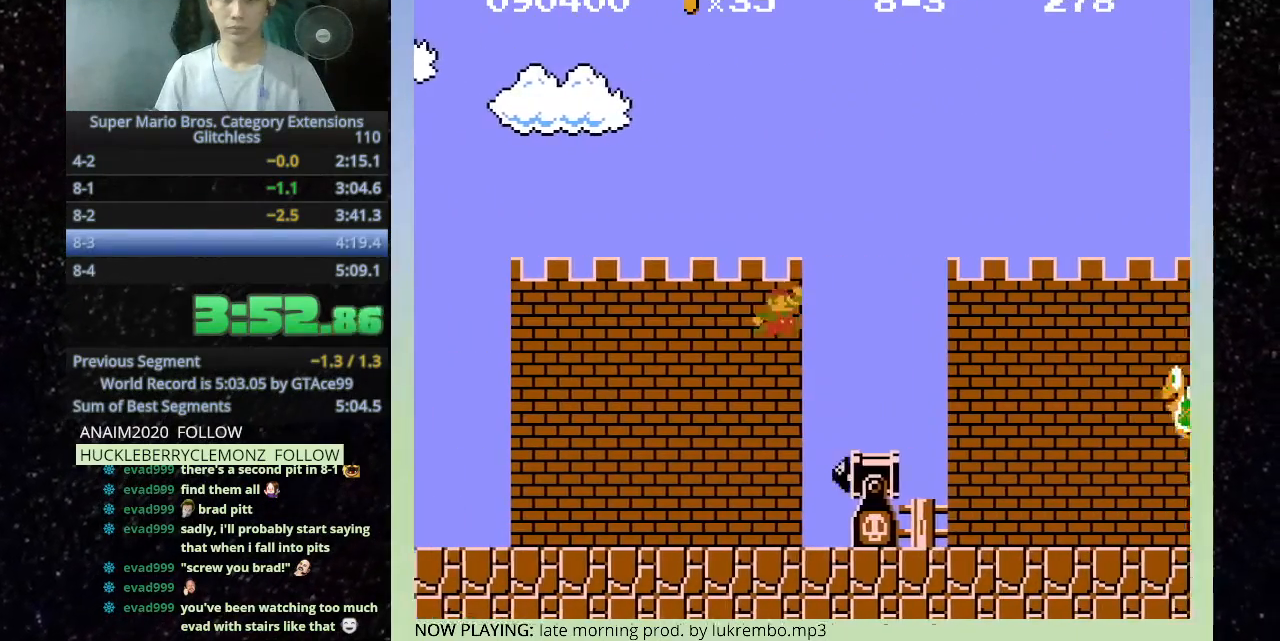
{"keys": ["h"], "events": []}
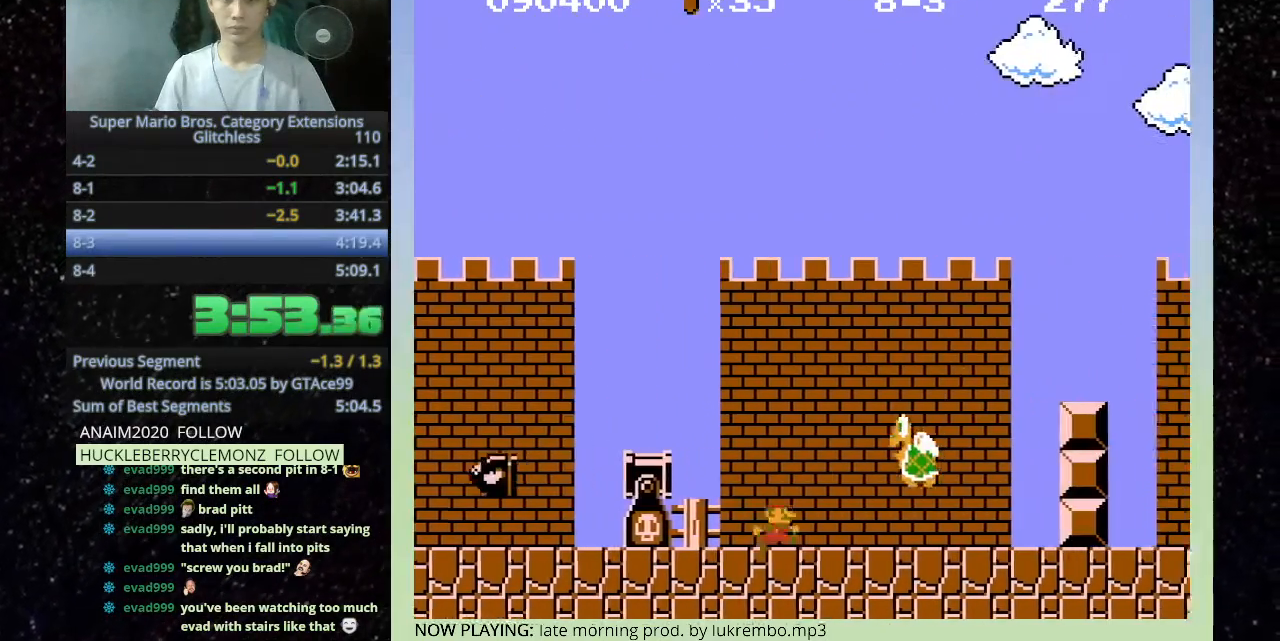
{"keys": ["h"], "events": []}
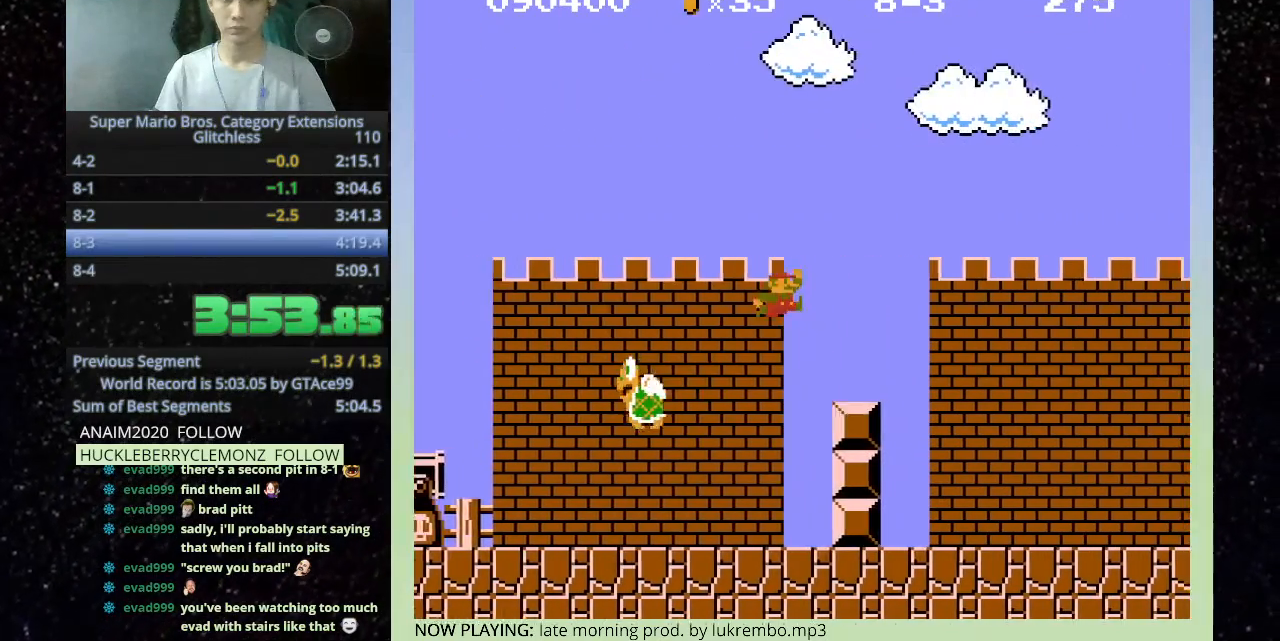
{"keys": ["h"], "events": []}
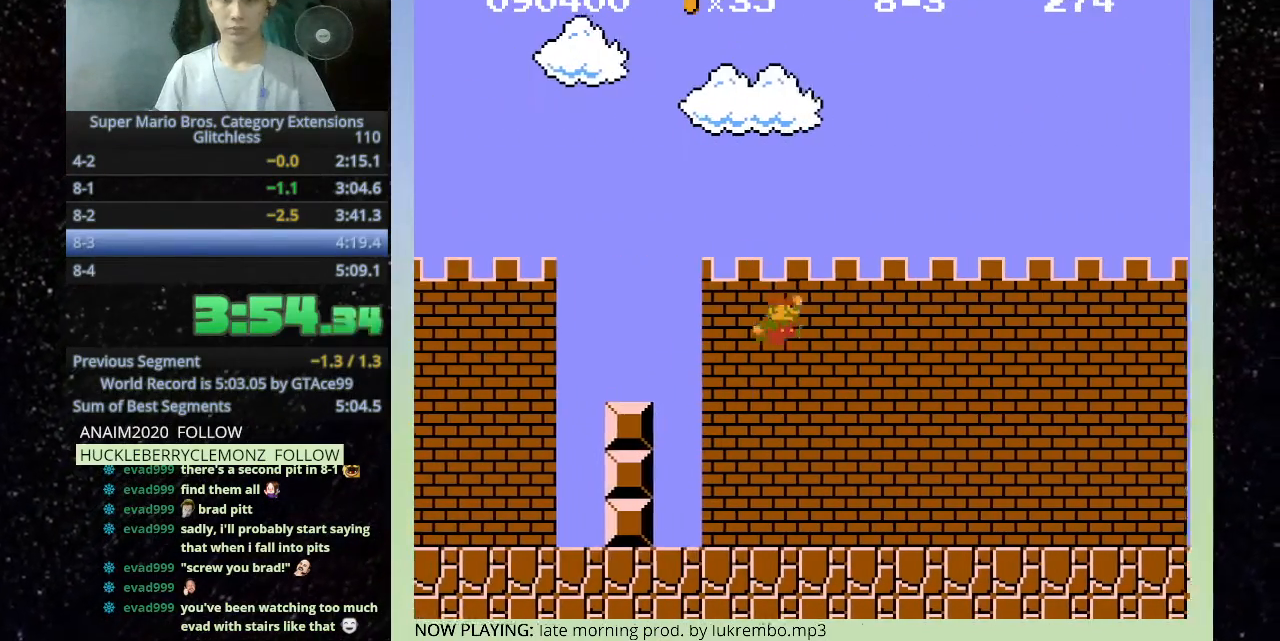
{"keys": ["h"], "events": []}
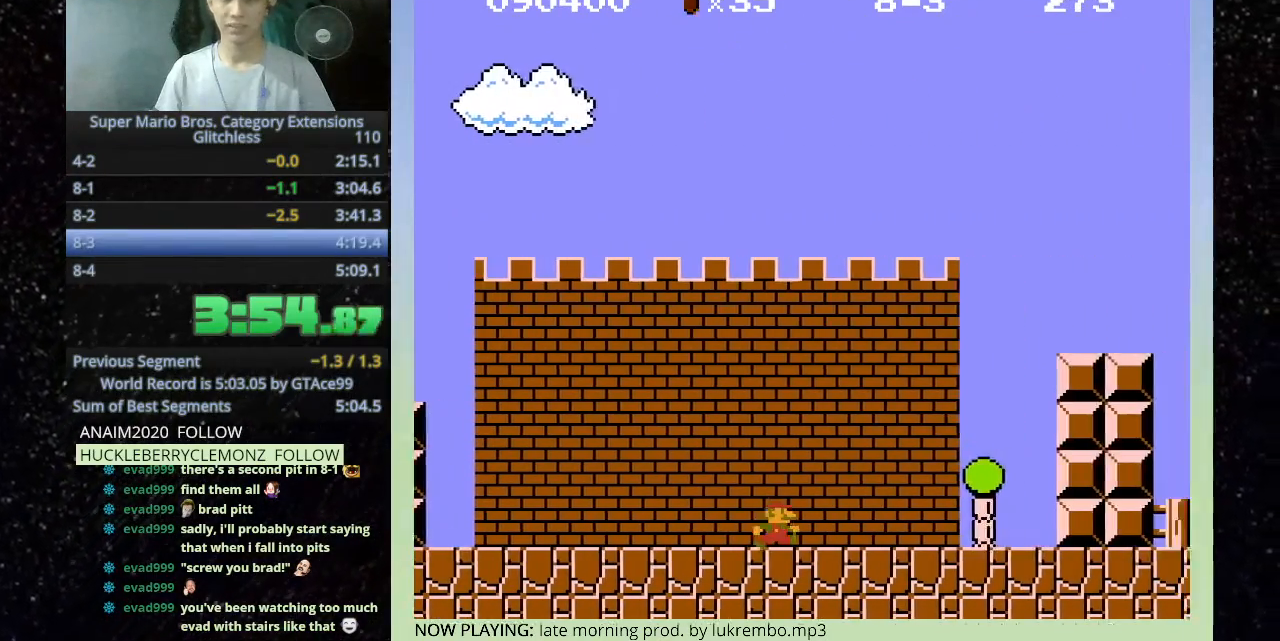
{"keys": ["h"], "events": []}